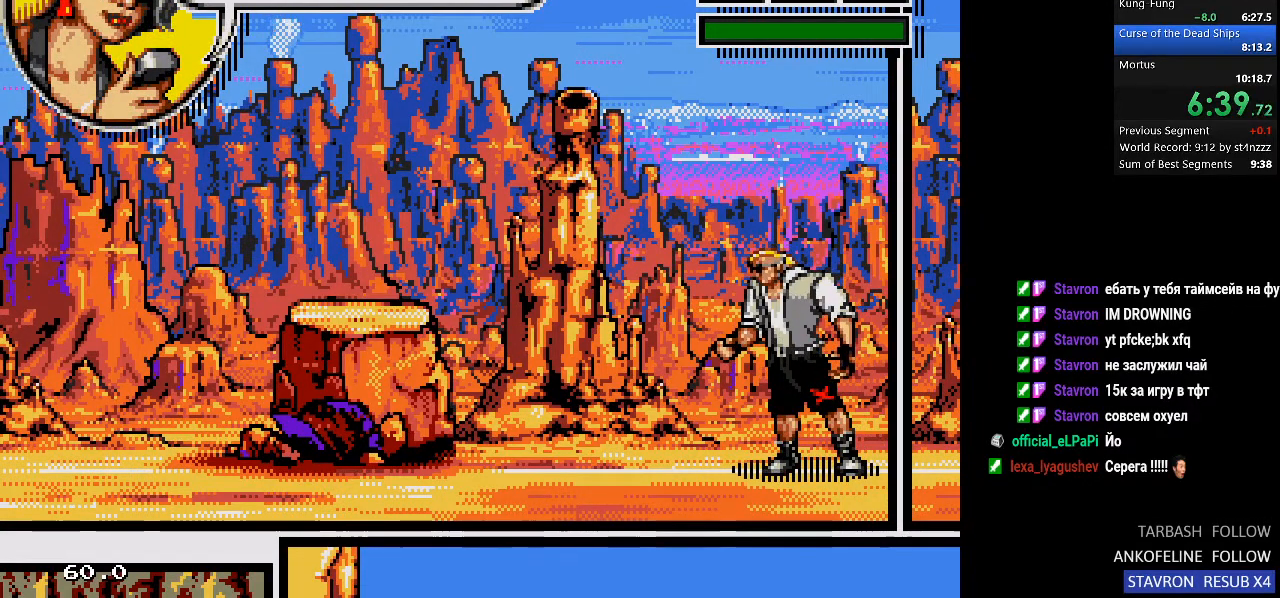
Gameplay with a controller (PlayStation layout); each line is a JSON object with the inputs held at the frame after it. "events" lists button and stick changes between this image and that frame as [ms after this image, input, new state], when the widget could be followed in between.
{"buttons": ["SQUARE"], "left_stick": "center", "right_stick": "center", "events": [[167, "SQUARE", "down"]]}
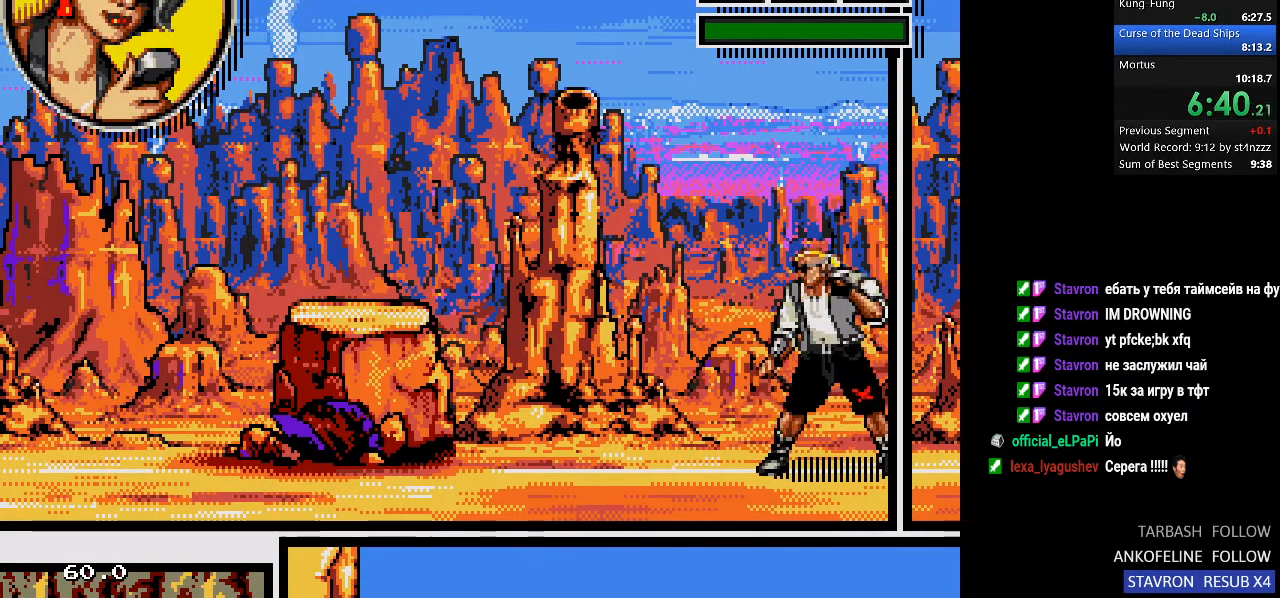
{"buttons": ["SQUARE"], "left_stick": "center", "right_stick": "center", "events": []}
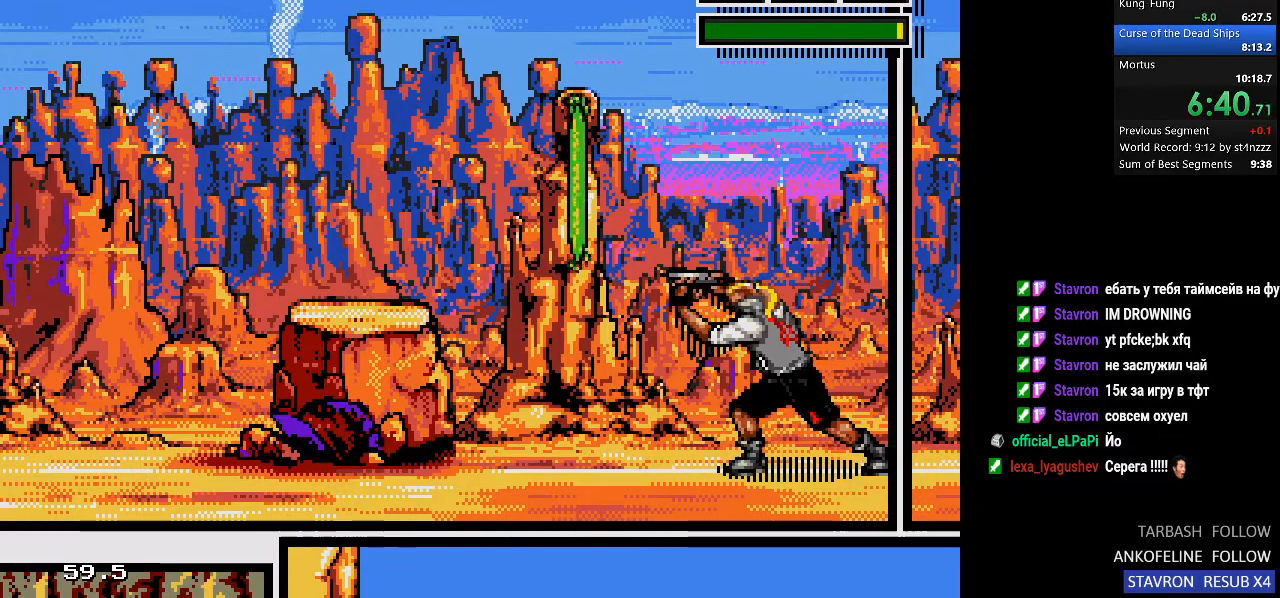
{"buttons": ["SQUARE"], "left_stick": "center", "right_stick": "center", "events": []}
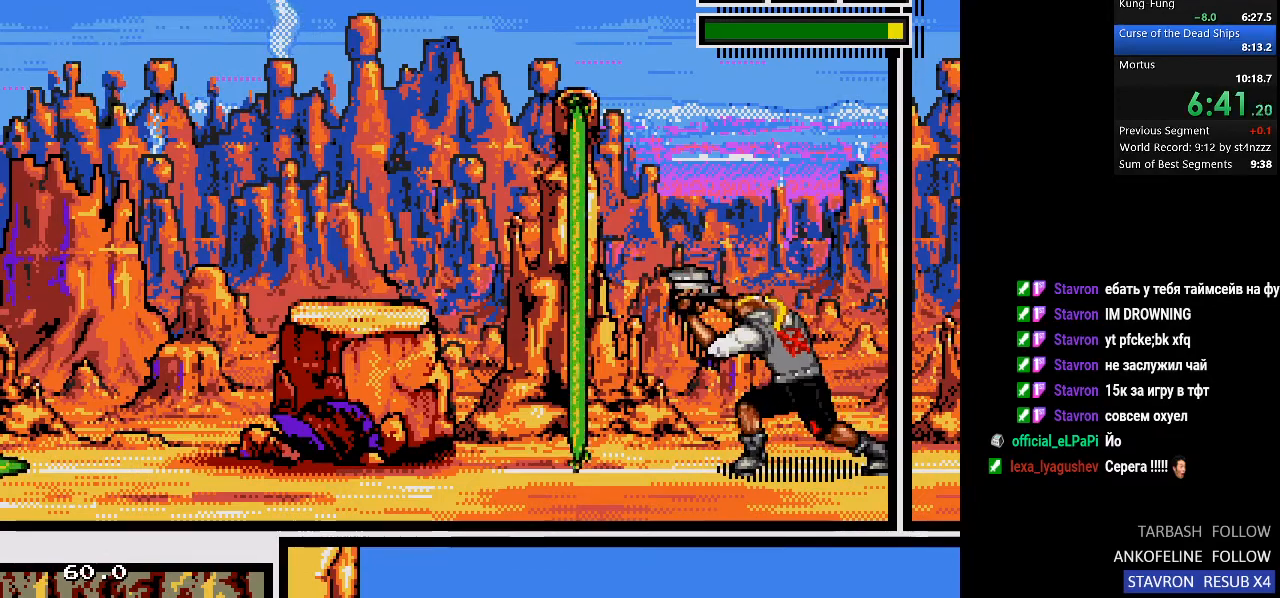
{"buttons": ["SQUARE"], "left_stick": "center", "right_stick": "center", "events": []}
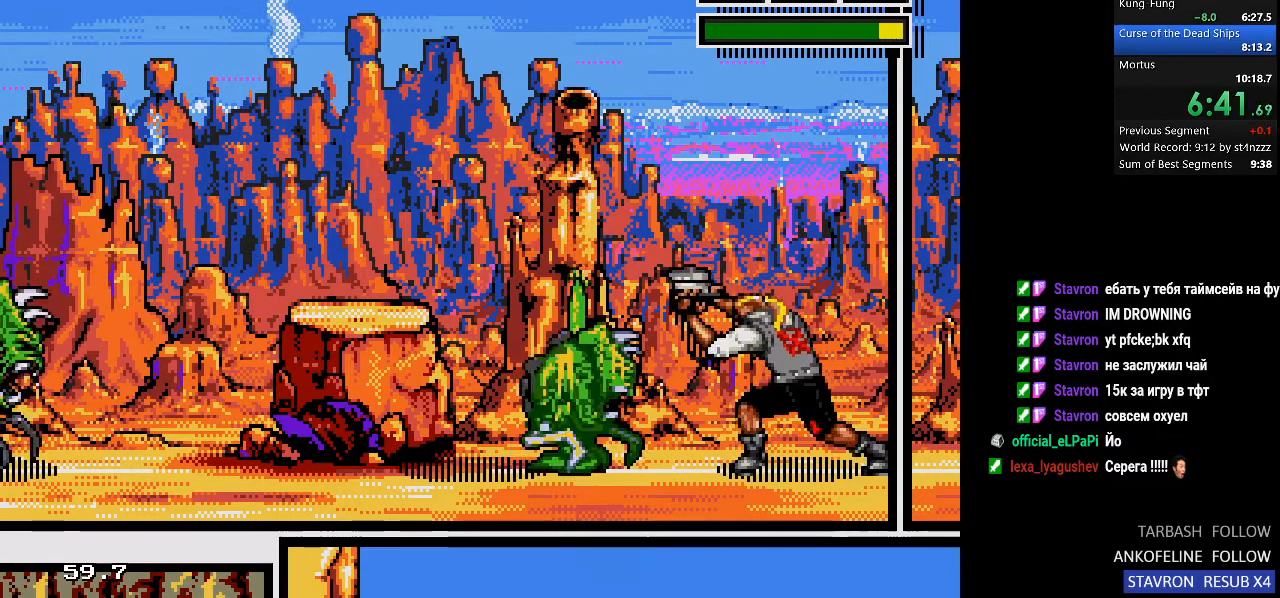
{"buttons": ["SQUARE"], "left_stick": "center", "right_stick": "center", "events": []}
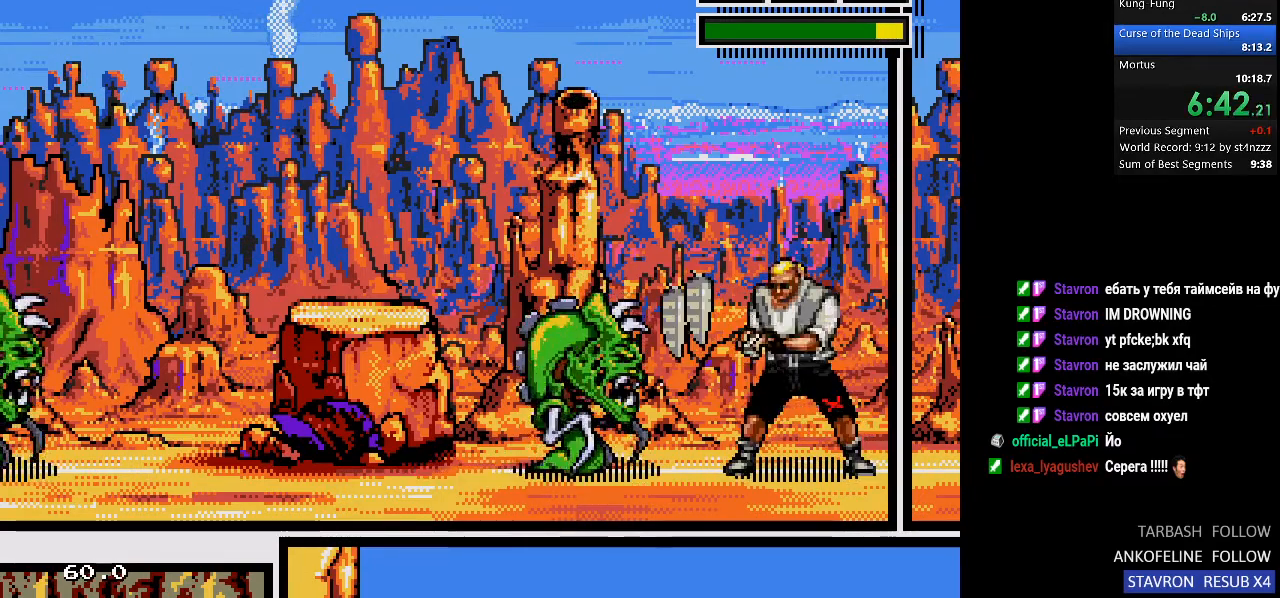
{"buttons": [], "left_stick": "center", "right_stick": "center", "events": [[367, "SQUARE", "up"]]}
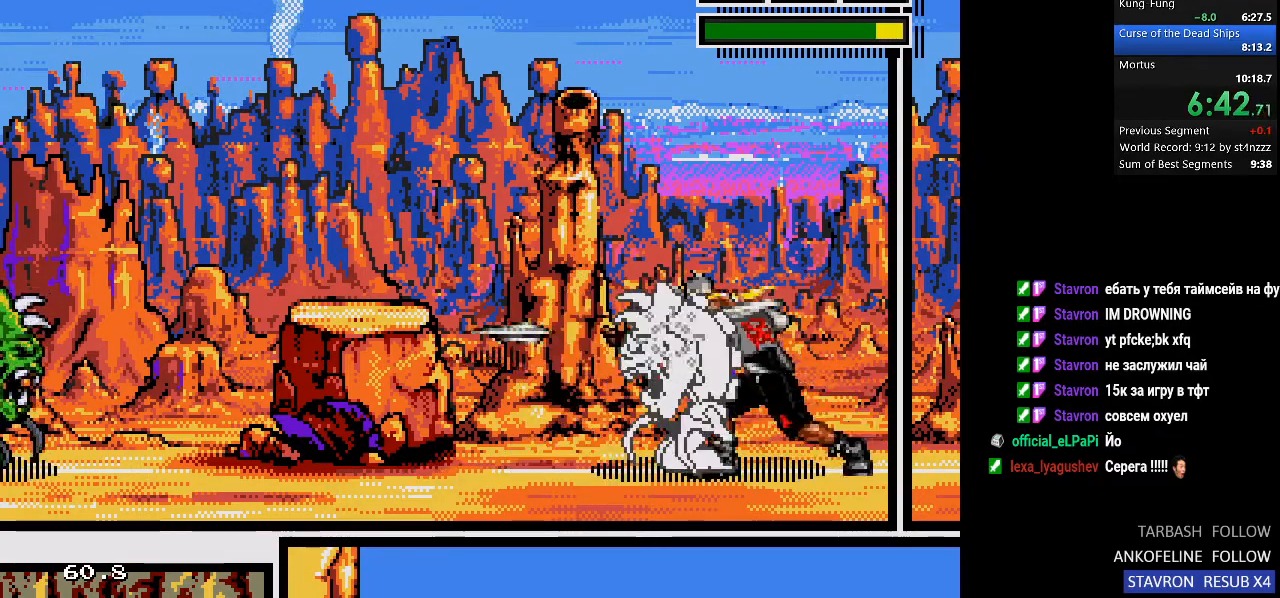
{"buttons": ["SQUARE"], "left_stick": "center", "right_stick": "center", "events": [[233, "SQUARE", "down"]]}
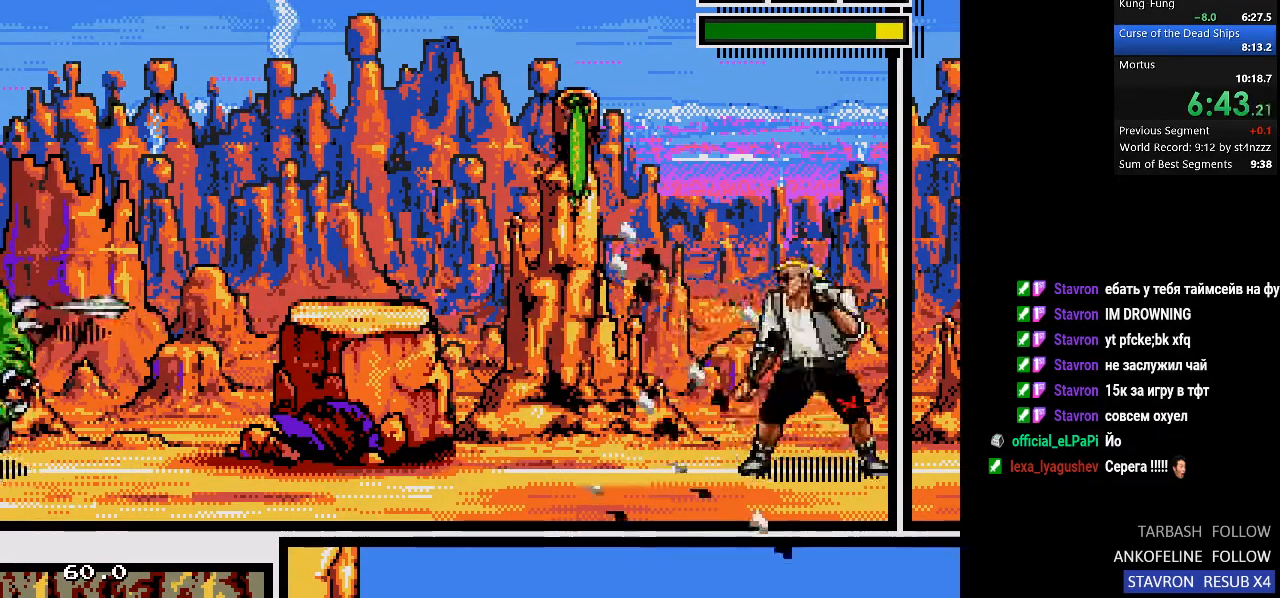
{"buttons": ["SQUARE"], "left_stick": "center", "right_stick": "center", "events": []}
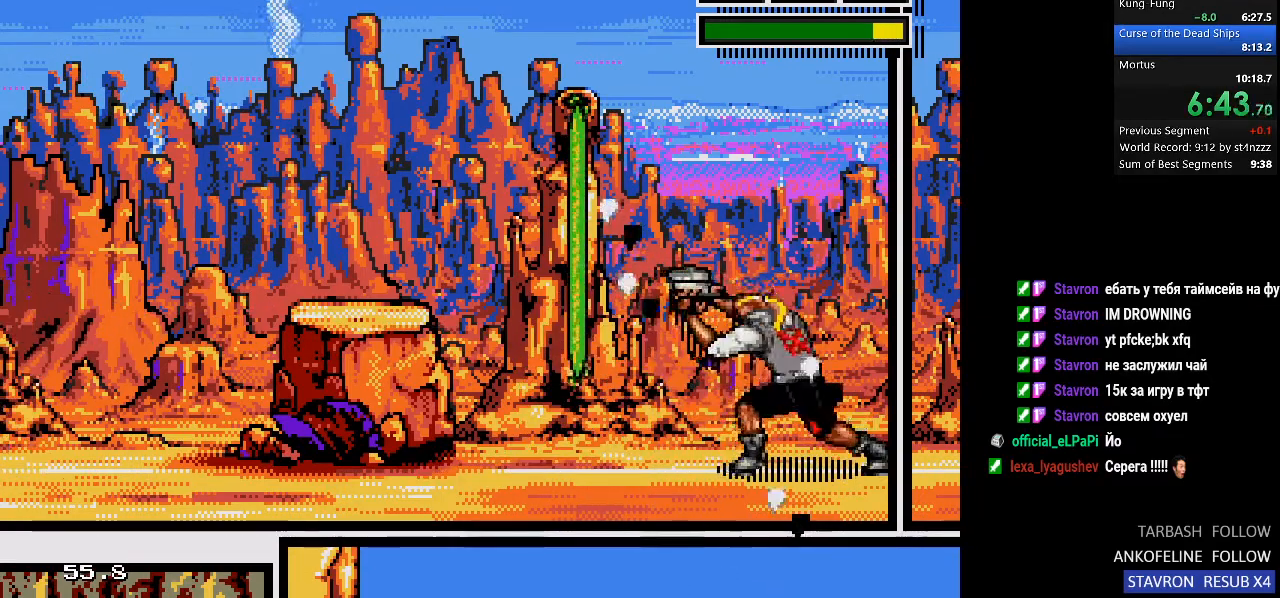
{"buttons": ["SQUARE"], "left_stick": "center", "right_stick": "center", "events": []}
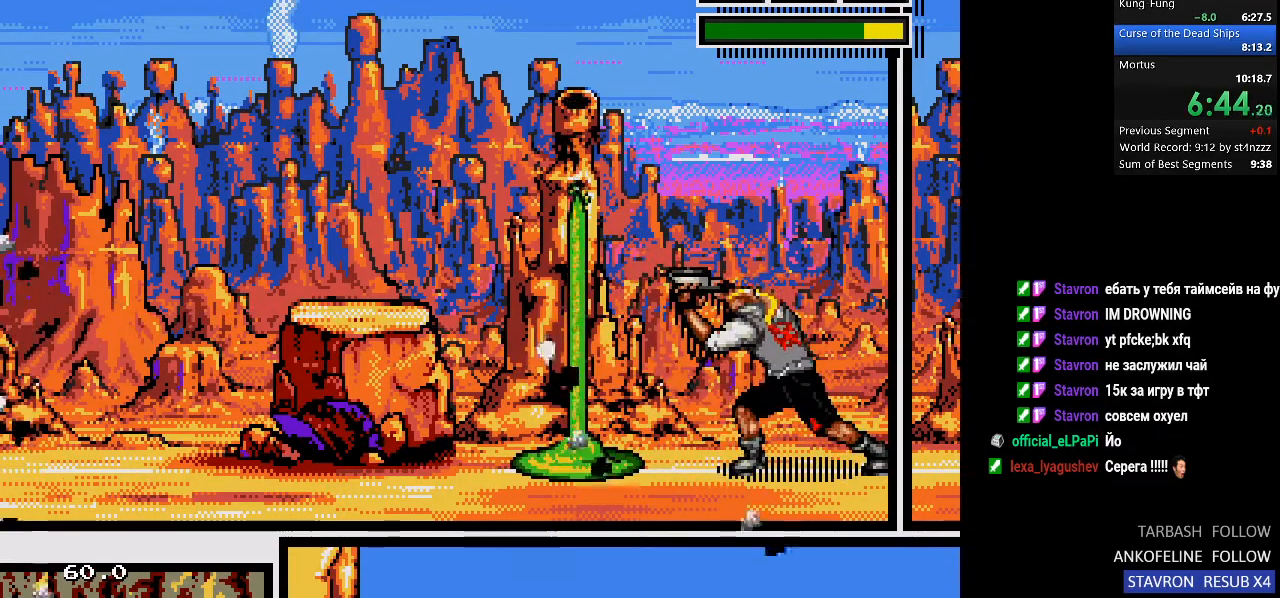
{"buttons": ["SQUARE"], "left_stick": "center", "right_stick": "center", "events": []}
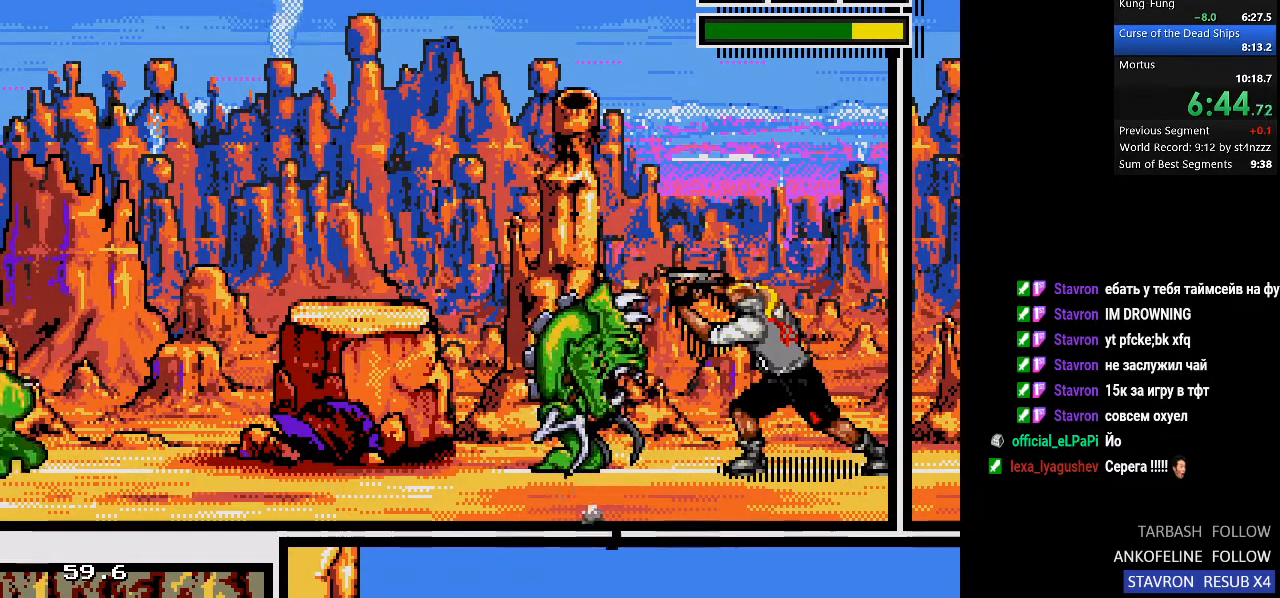
{"buttons": ["SQUARE"], "left_stick": "center", "right_stick": "center", "events": []}
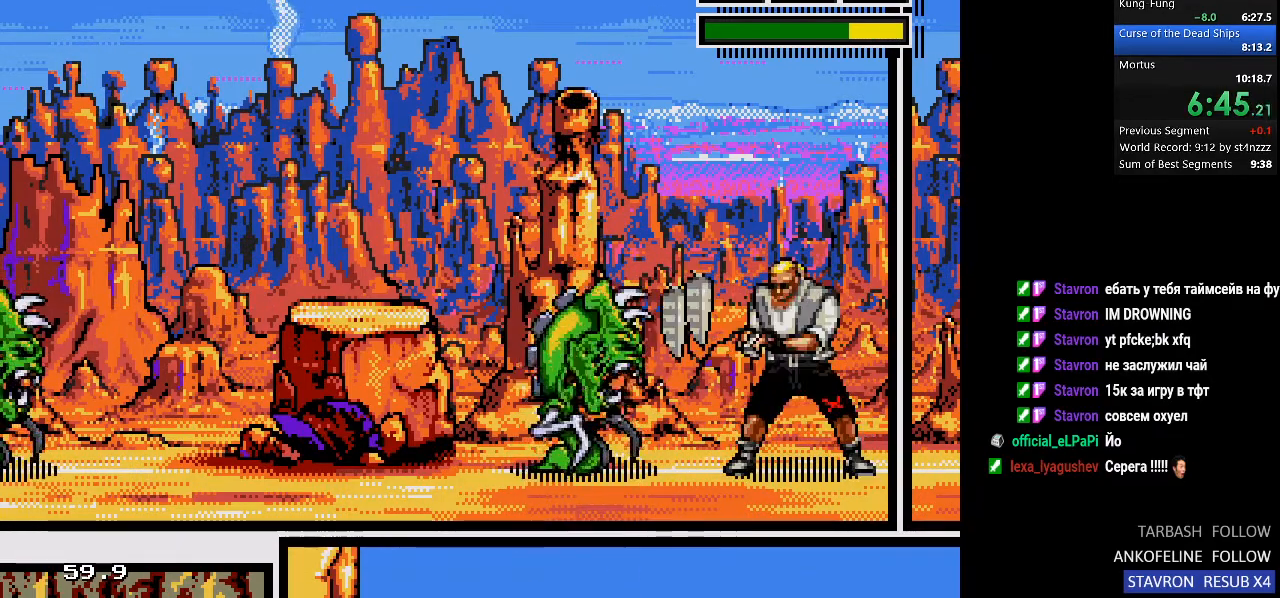
{"buttons": [], "left_stick": "center", "right_stick": "center", "events": [[400, "SQUARE", "up"]]}
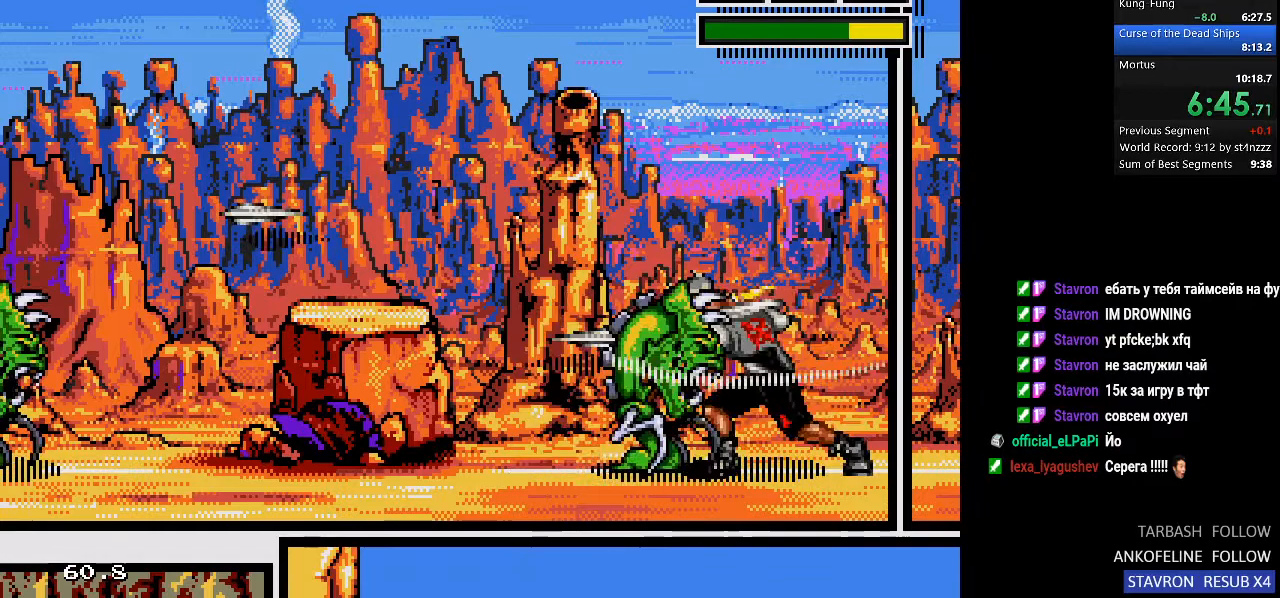
{"buttons": ["SQUARE"], "left_stick": "center", "right_stick": "center", "events": [[200, "SQUARE", "down"]]}
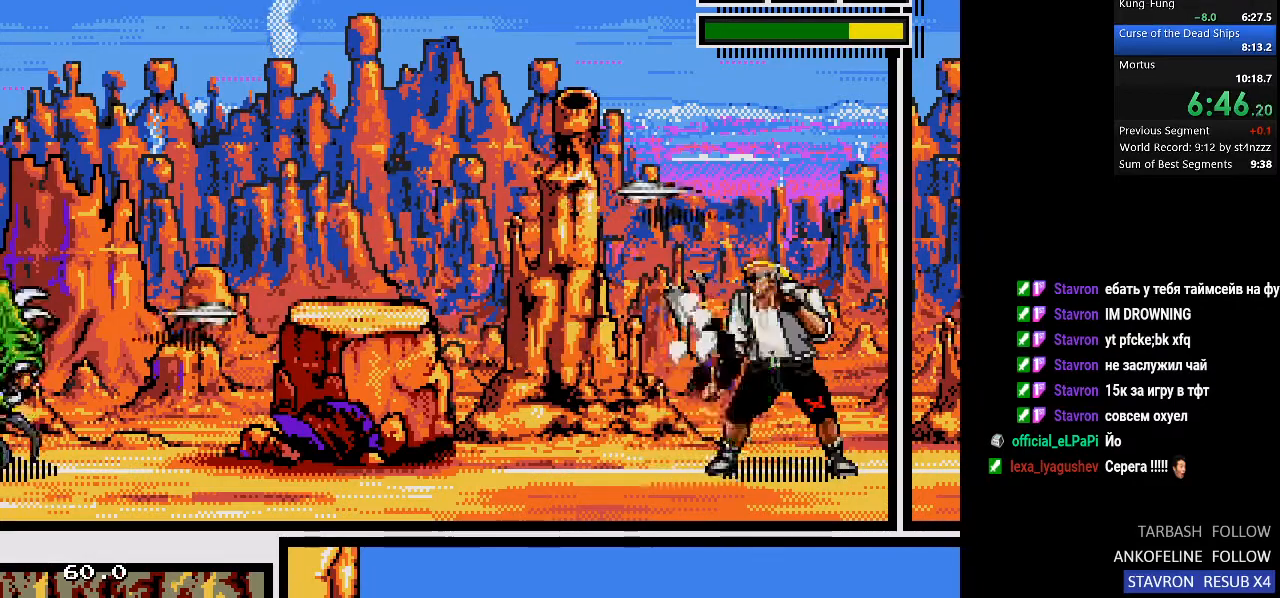
{"buttons": ["SQUARE"], "left_stick": "center", "right_stick": "center", "events": []}
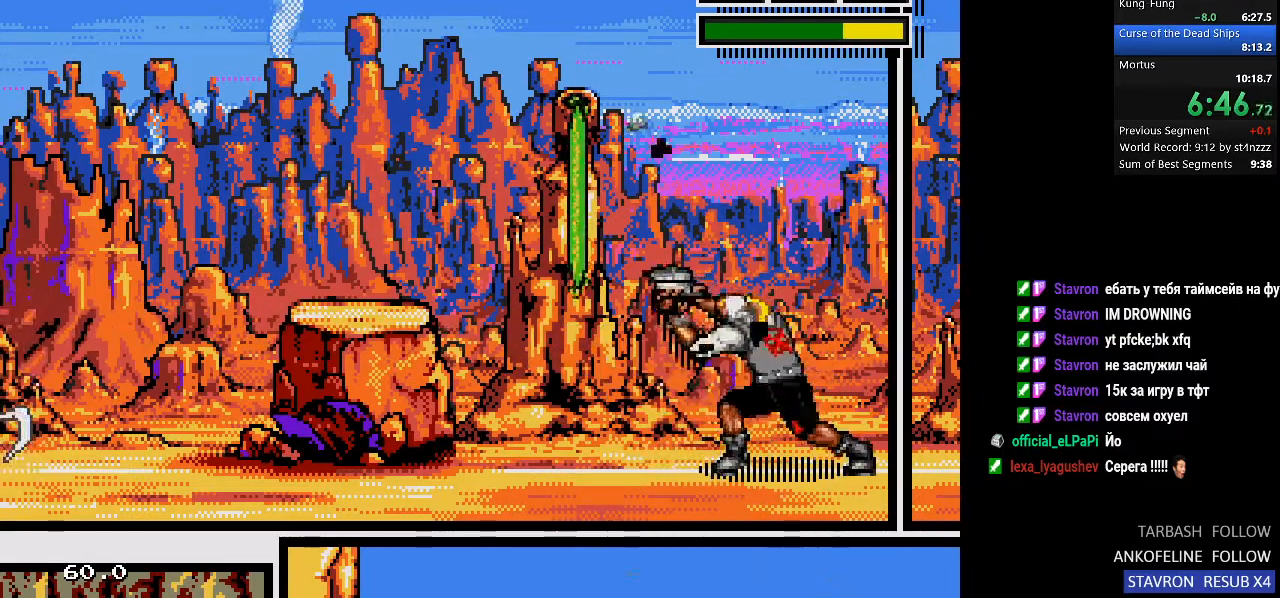
{"buttons": ["SQUARE"], "left_stick": "center", "right_stick": "center", "events": []}
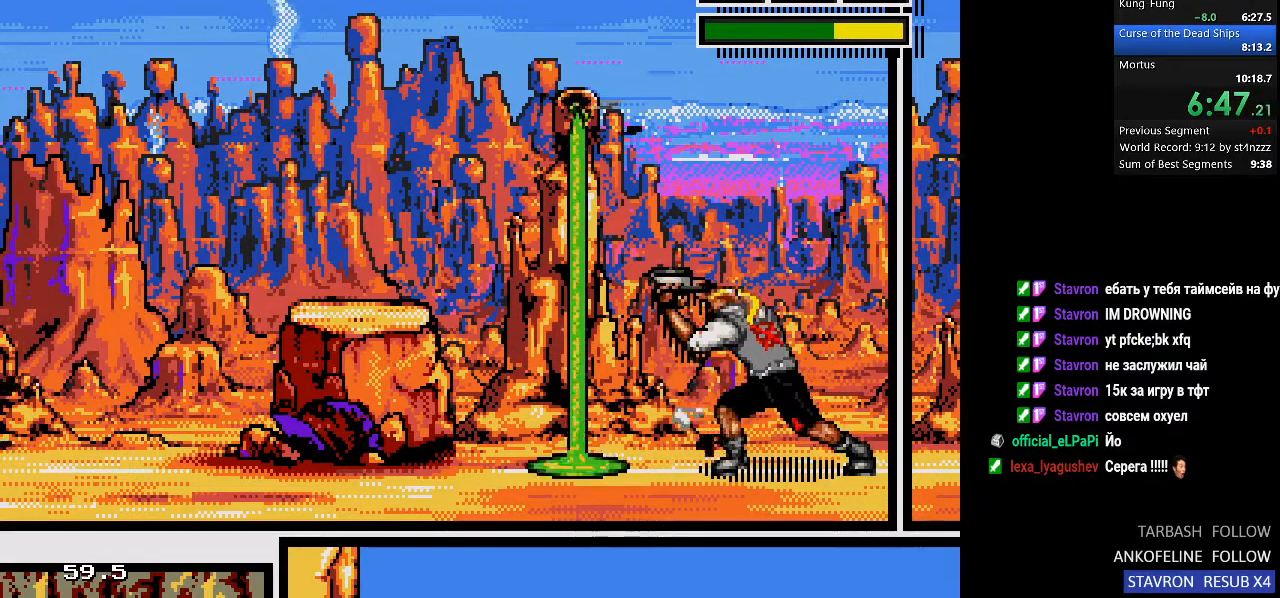
{"buttons": ["SQUARE"], "left_stick": "center", "right_stick": "center", "events": []}
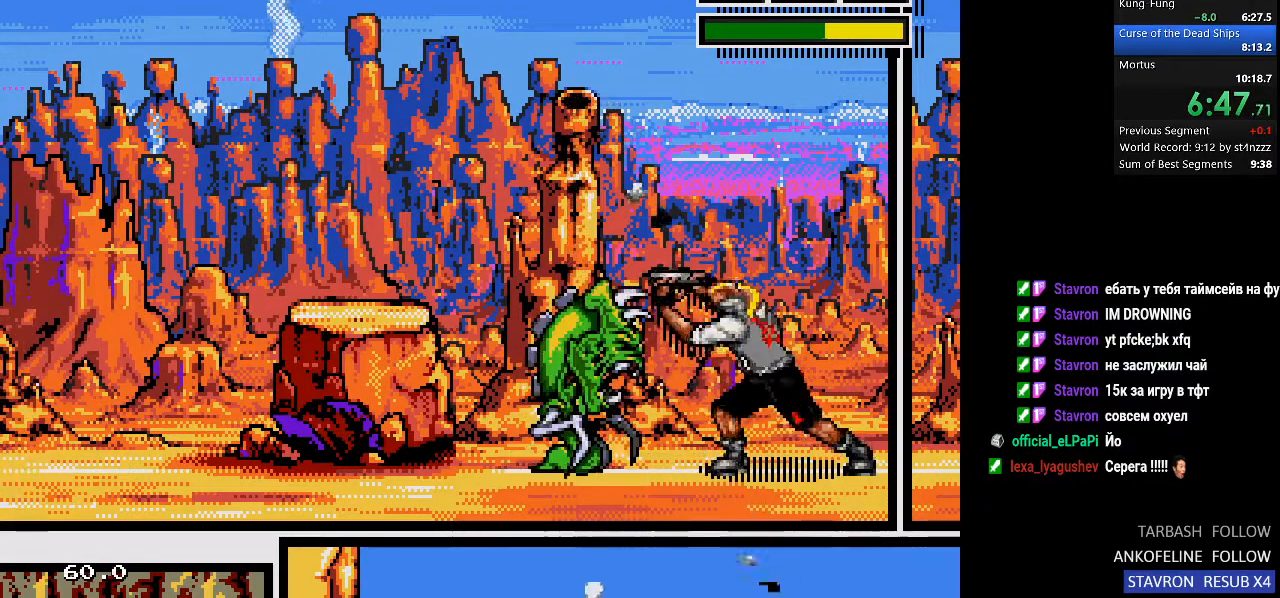
{"buttons": ["SQUARE"], "left_stick": "center", "right_stick": "center", "events": []}
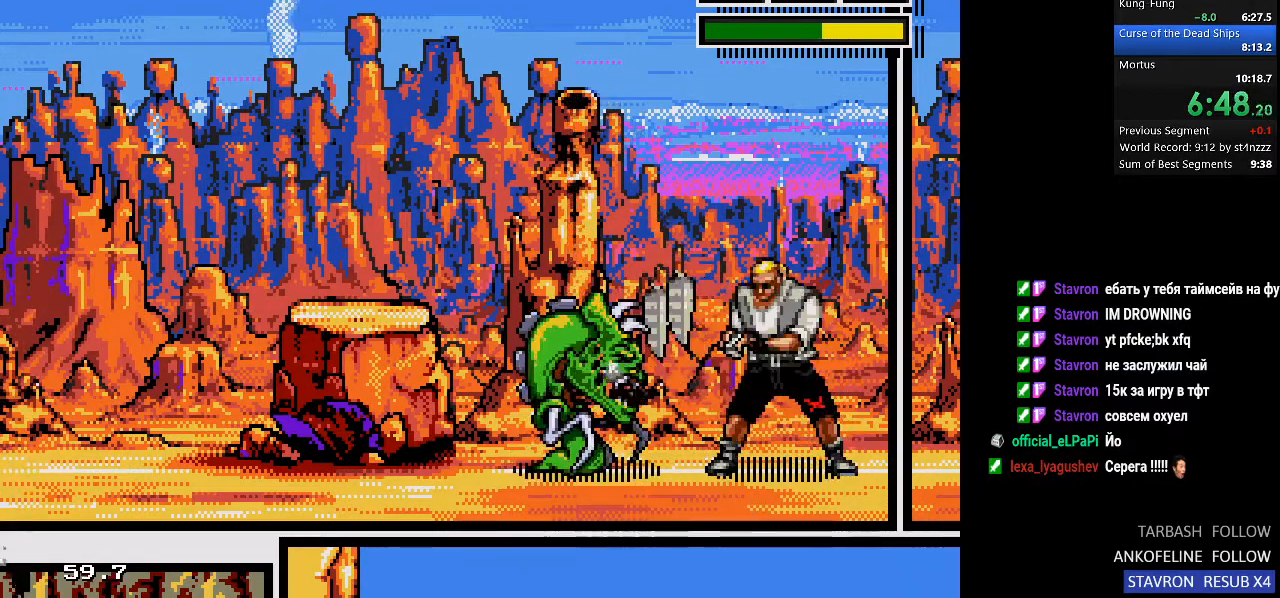
{"buttons": ["SQUARE"], "left_stick": "center", "right_stick": "center", "events": []}
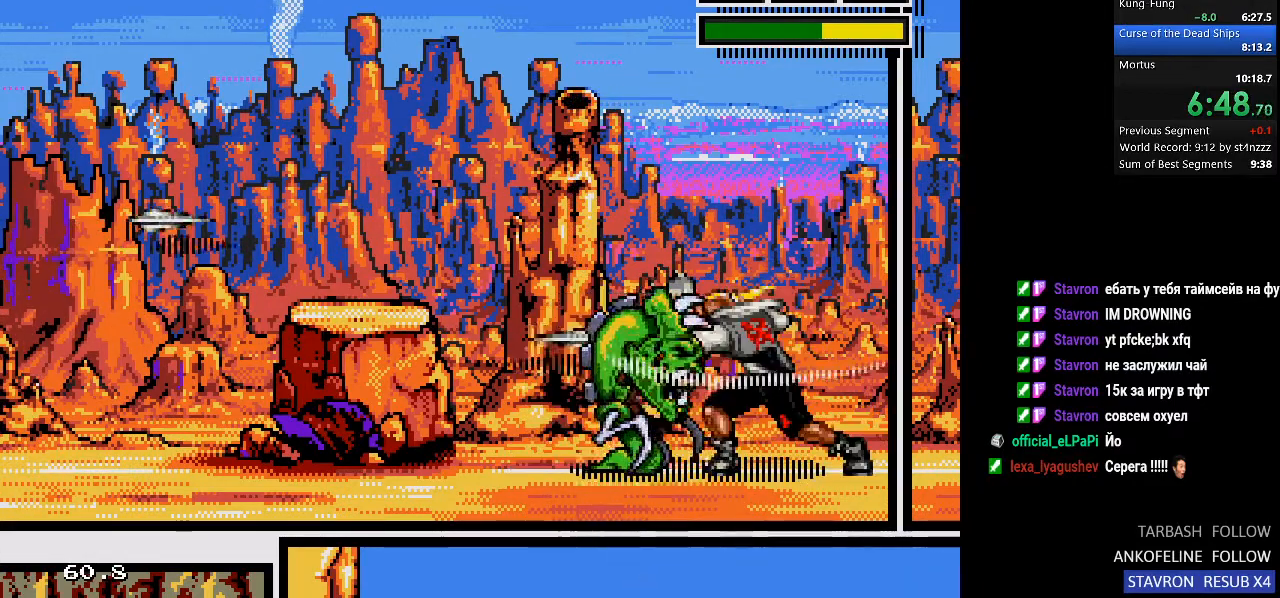
{"buttons": ["DPAD_RIGHT"], "left_stick": "center", "right_stick": "center", "events": [[133, "DPAD_RIGHT", "down"], [167, "SQUARE", "up"]]}
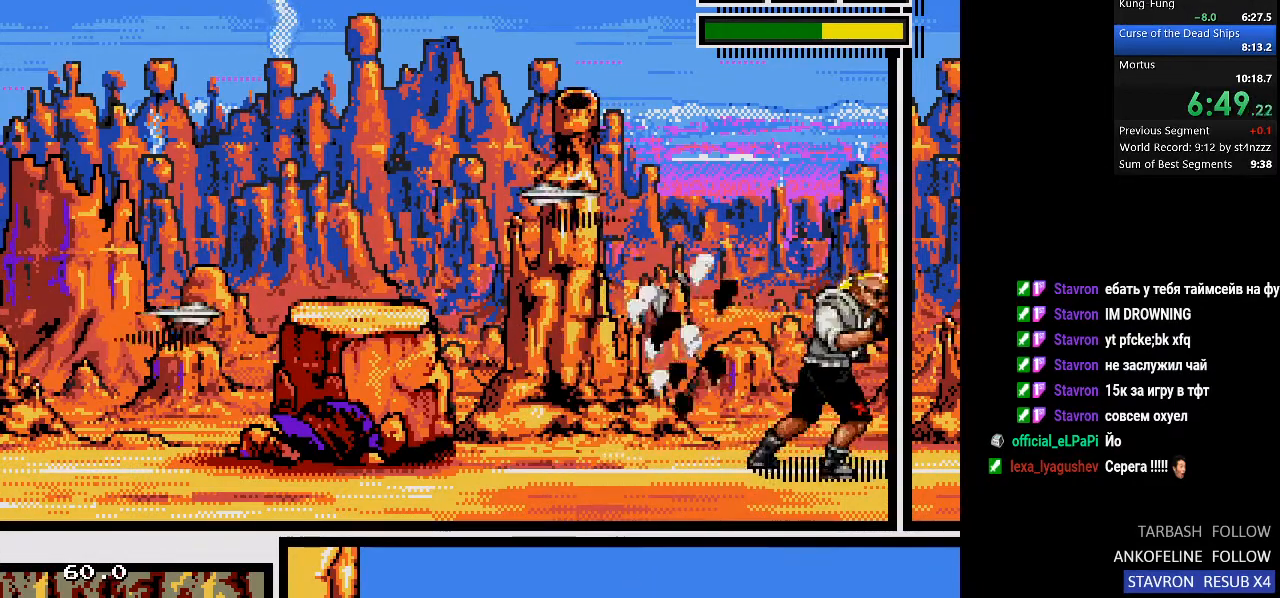
{"buttons": ["DPAD_RIGHT"], "left_stick": "center", "right_stick": "center", "events": []}
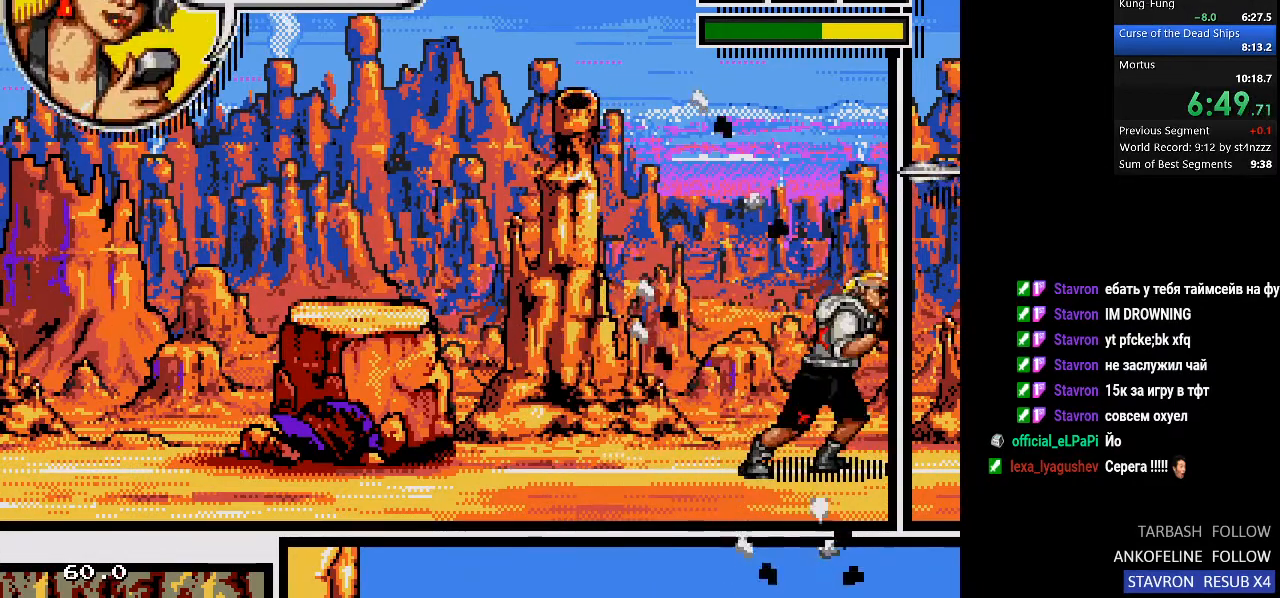
{"buttons": ["DPAD_RIGHT"], "left_stick": "center", "right_stick": "center", "events": []}
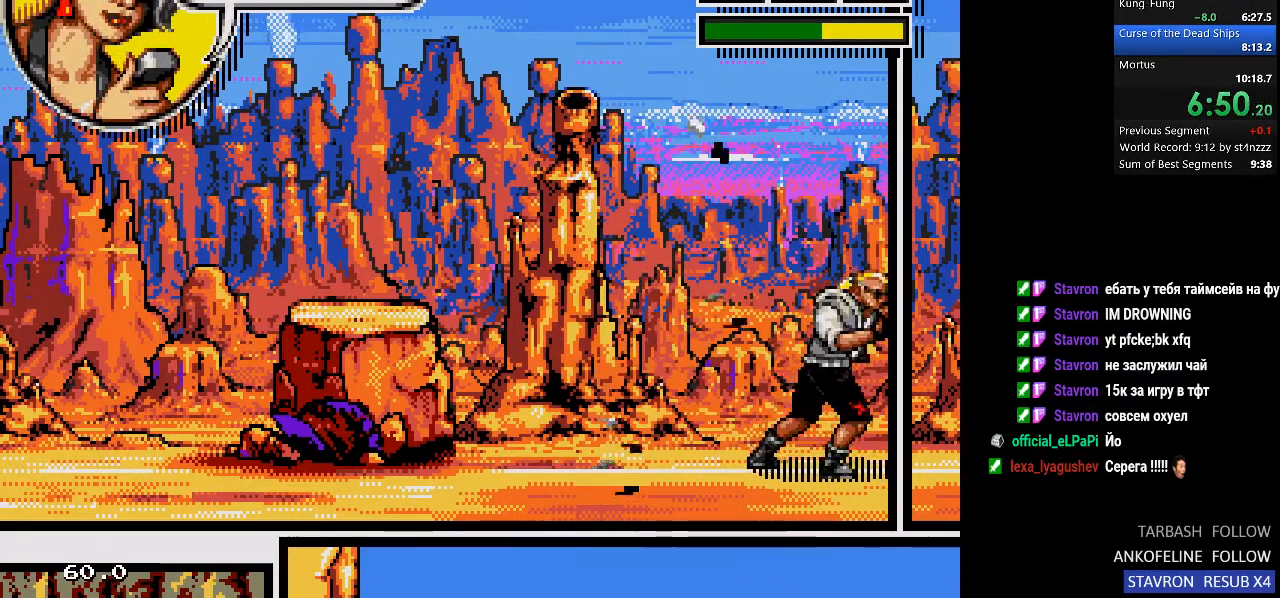
{"buttons": ["DPAD_RIGHT"], "left_stick": "center", "right_stick": "center", "events": []}
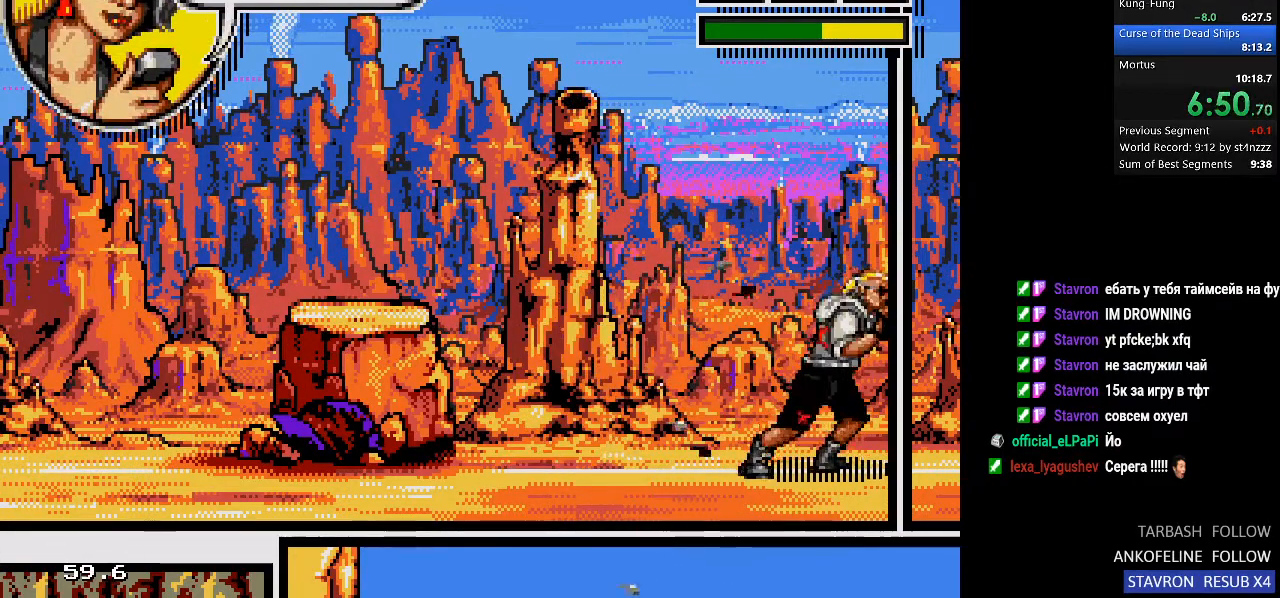
{"buttons": ["DPAD_RIGHT"], "left_stick": "center", "right_stick": "center", "events": []}
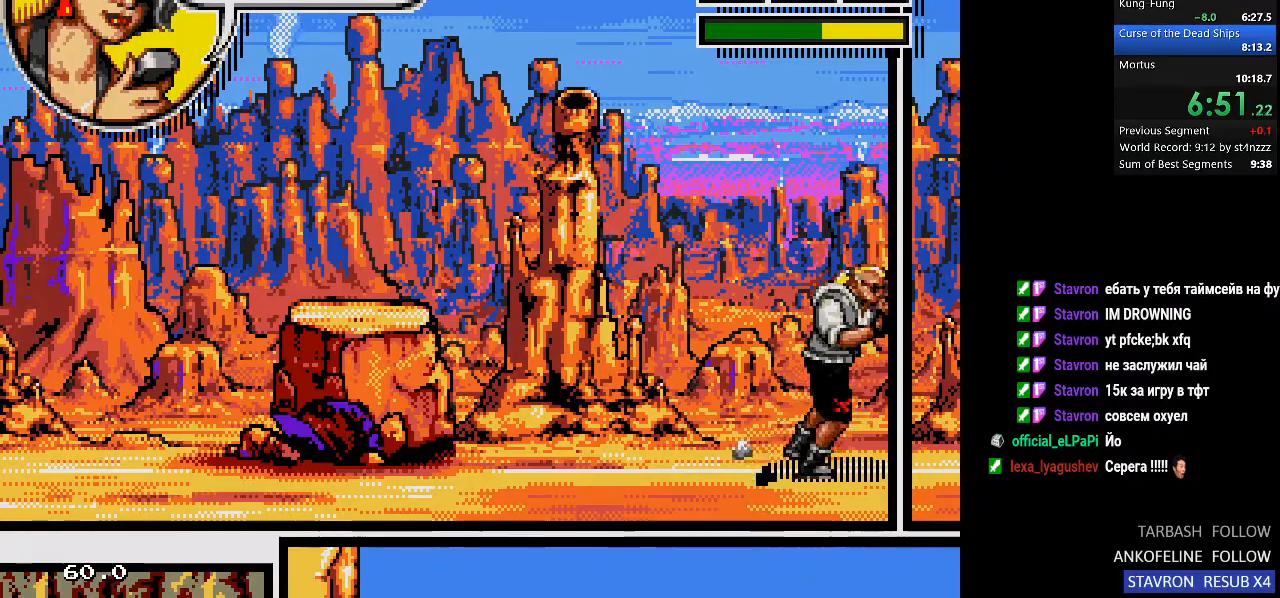
{"buttons": ["DPAD_RIGHT"], "left_stick": "center", "right_stick": "center", "events": []}
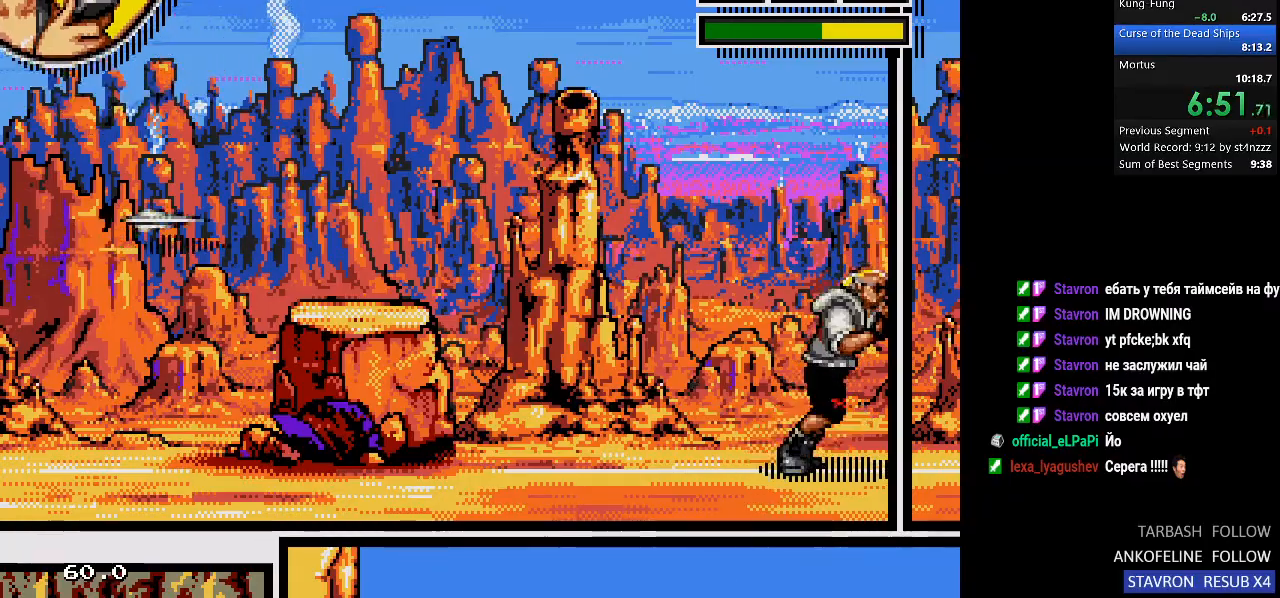
{"buttons": ["DPAD_RIGHT"], "left_stick": "center", "right_stick": "center", "events": []}
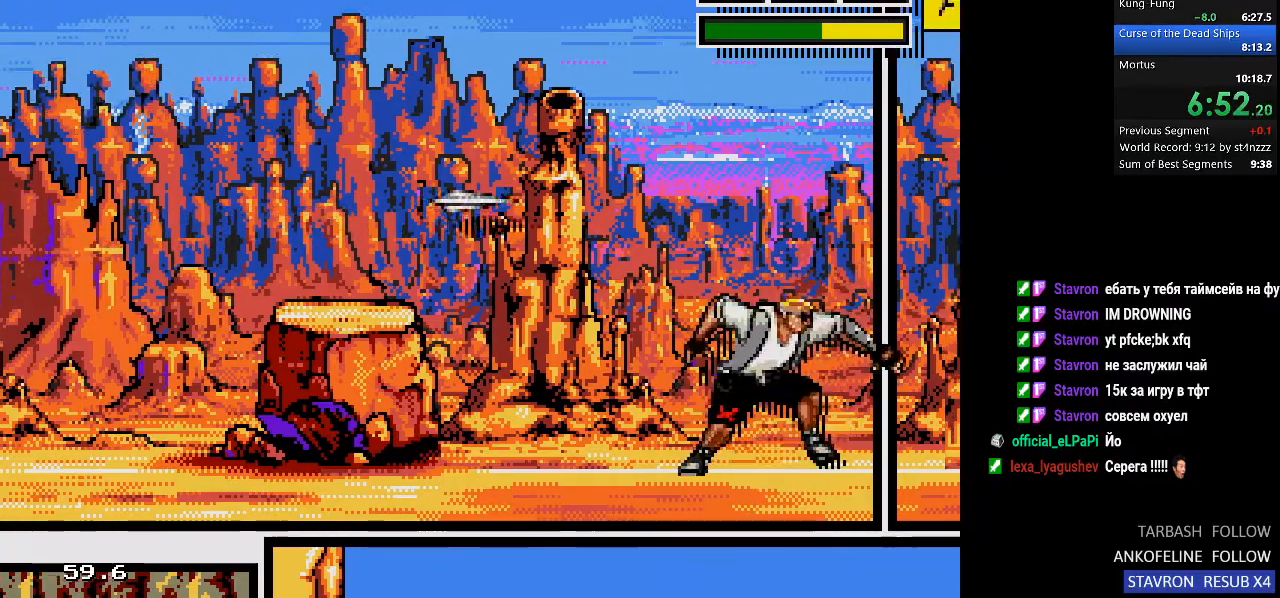
{"buttons": [], "left_stick": "center", "right_stick": "center", "events": [[100, "DPAD_RIGHT", "up"]]}
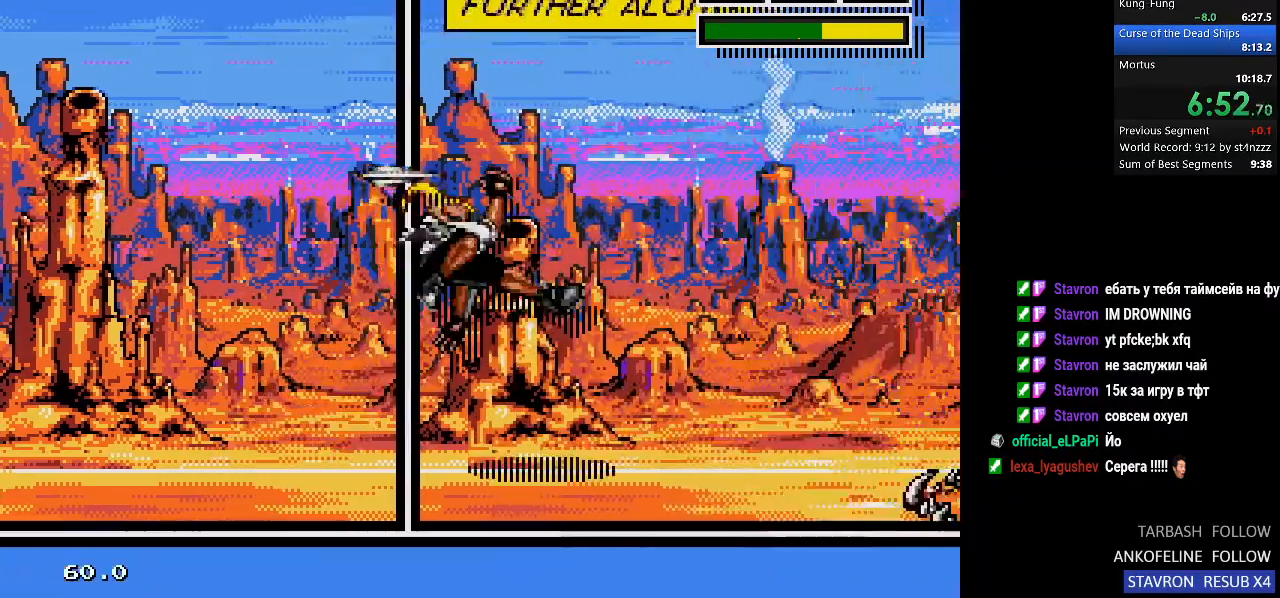
{"buttons": ["CIRCLE"], "left_stick": "center", "right_stick": "center", "events": [[333, "CIRCLE", "down"]]}
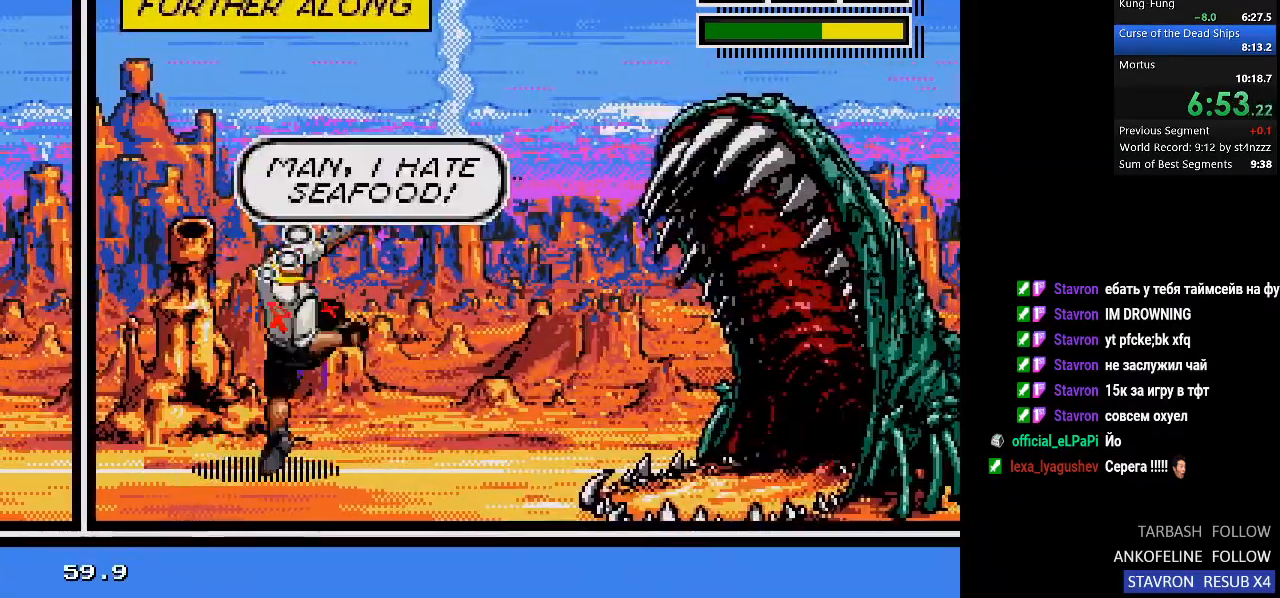
{"buttons": [], "left_stick": "center", "right_stick": "center", "events": [[33, "CIRCLE", "up"]]}
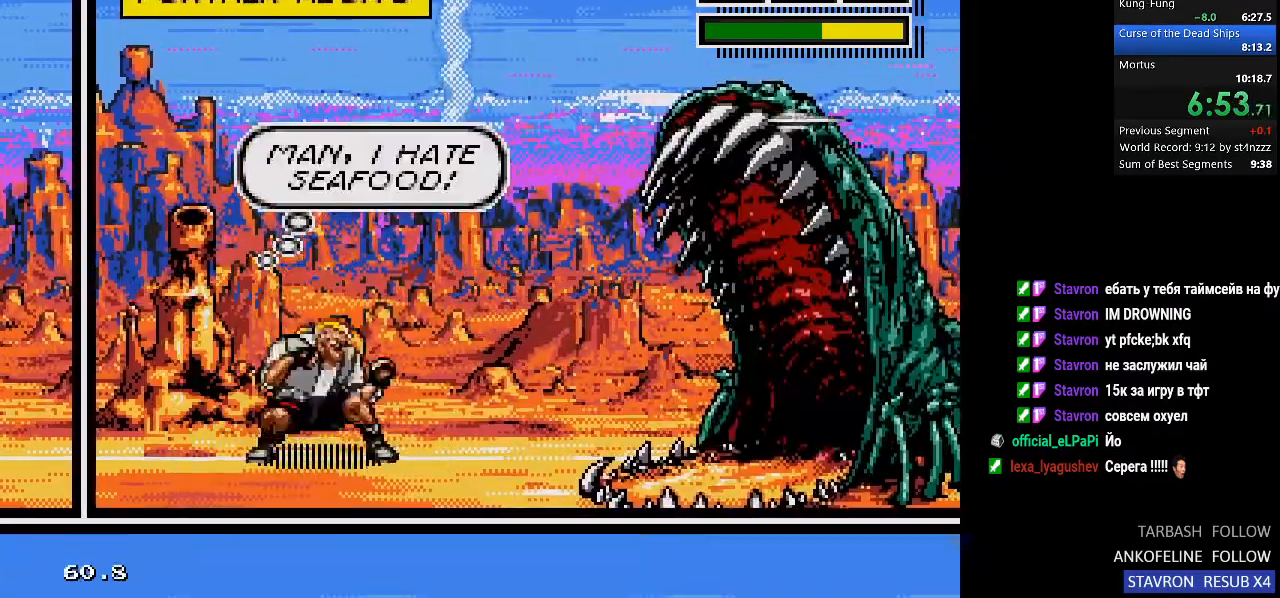
{"buttons": [], "left_stick": "center", "right_stick": "center", "events": []}
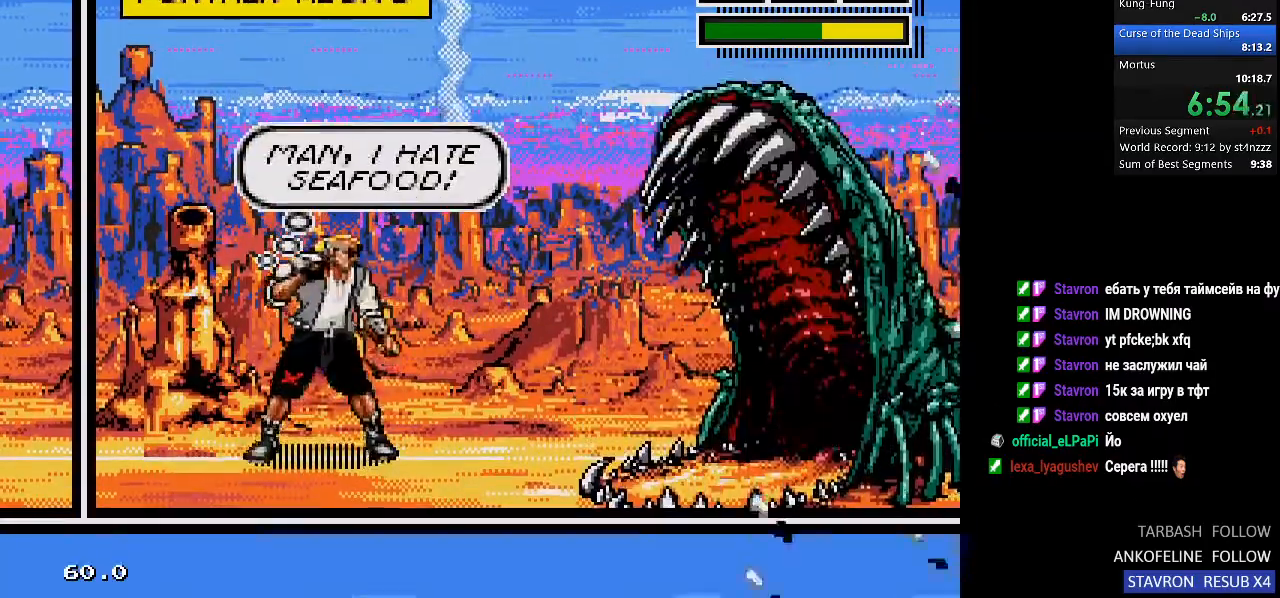
{"buttons": [], "left_stick": "center", "right_stick": "center", "events": []}